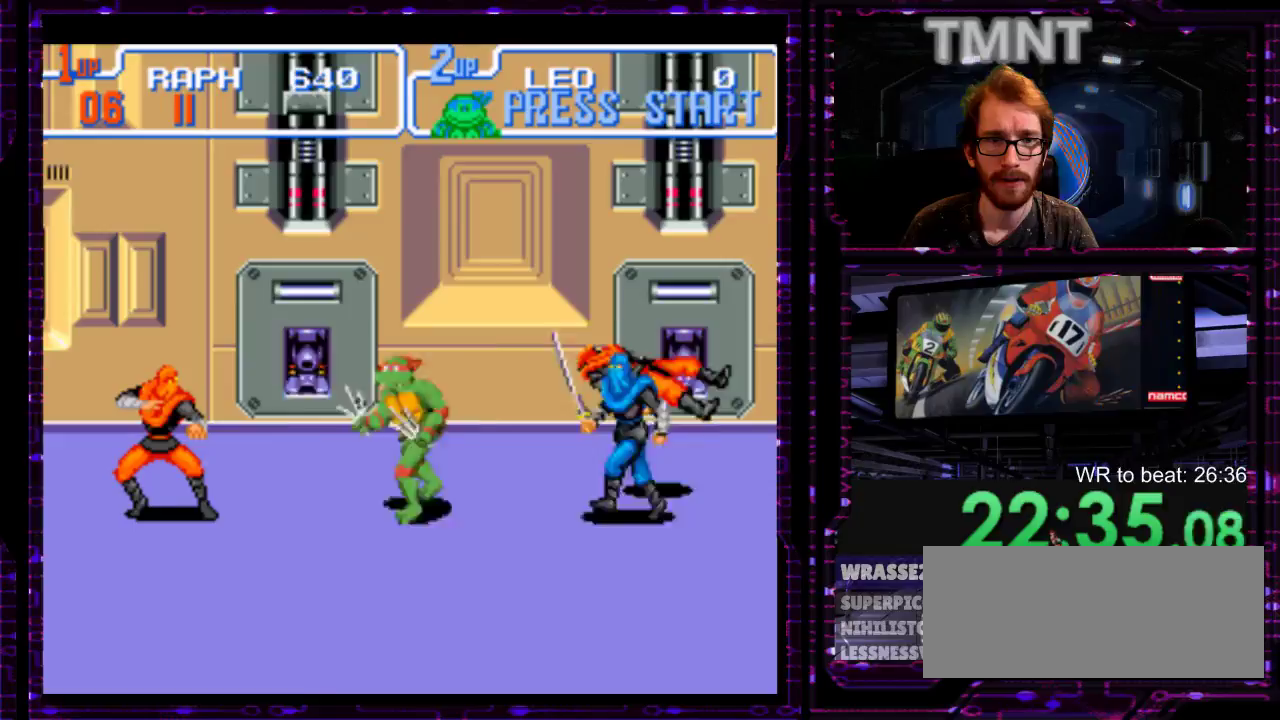
Gameplay with a controller (Nintendo layout); each line is a JSON object with the inputs held at the frame after it. "events" lists button and stick changes between this image and that frame as [ms after this image, input, new state], when the widget could be followed in between. Not read: A L3 R3 left_stick.
{"buttons": [], "right_stick": "center", "events": [[67, "Y", "up"]]}
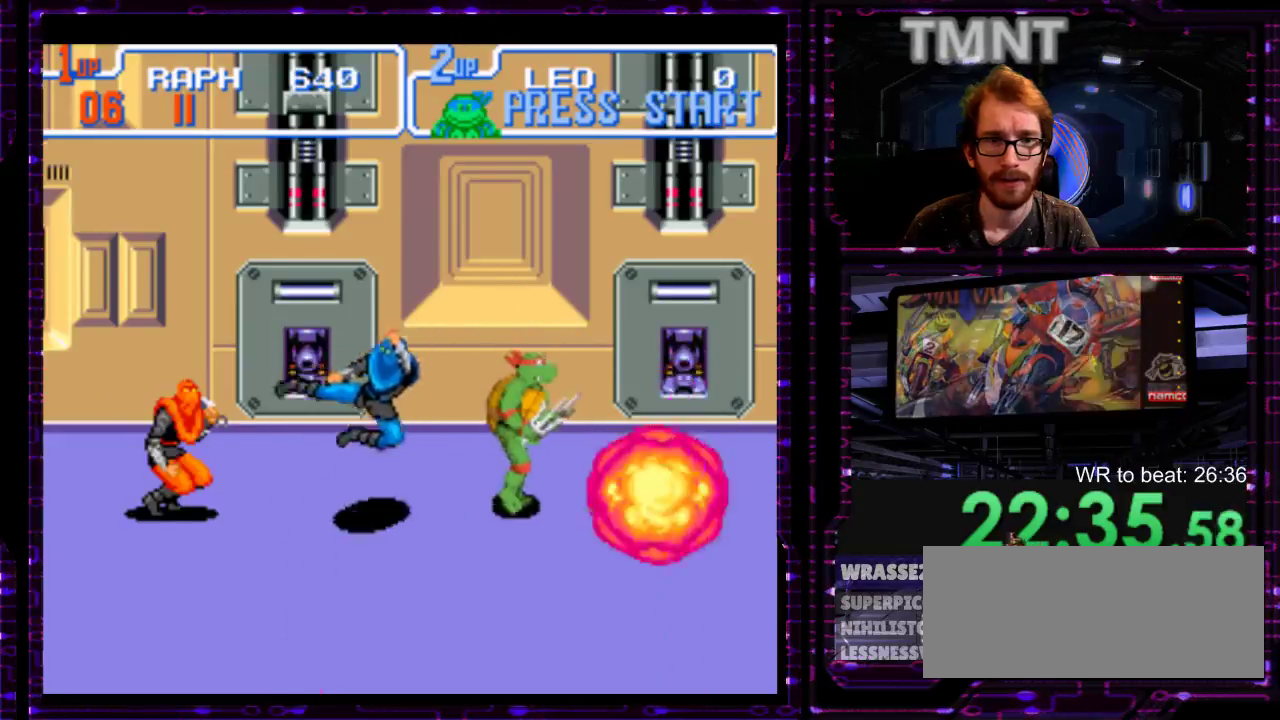
{"buttons": [], "right_stick": "center", "events": [[50, "L1", "down"], [150, "Y", "down"], [250, "Y", "up"], [267, "L1", "up"]]}
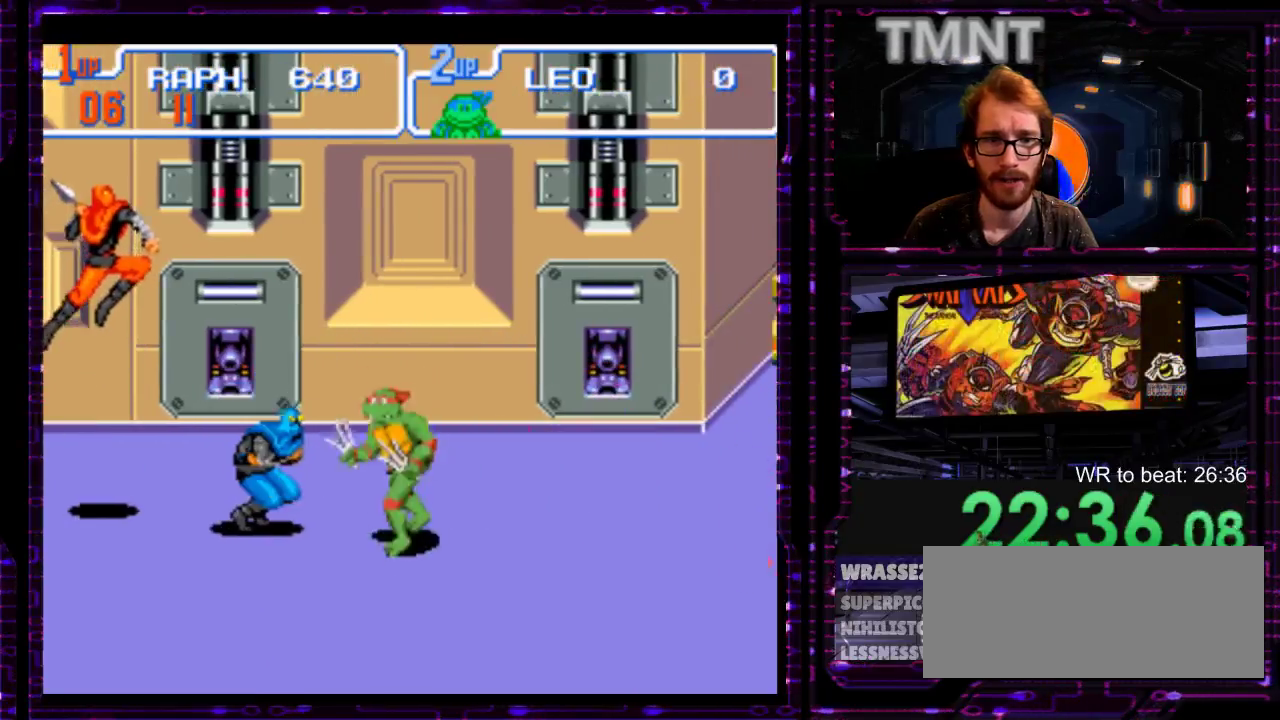
{"buttons": [], "right_stick": "center", "events": []}
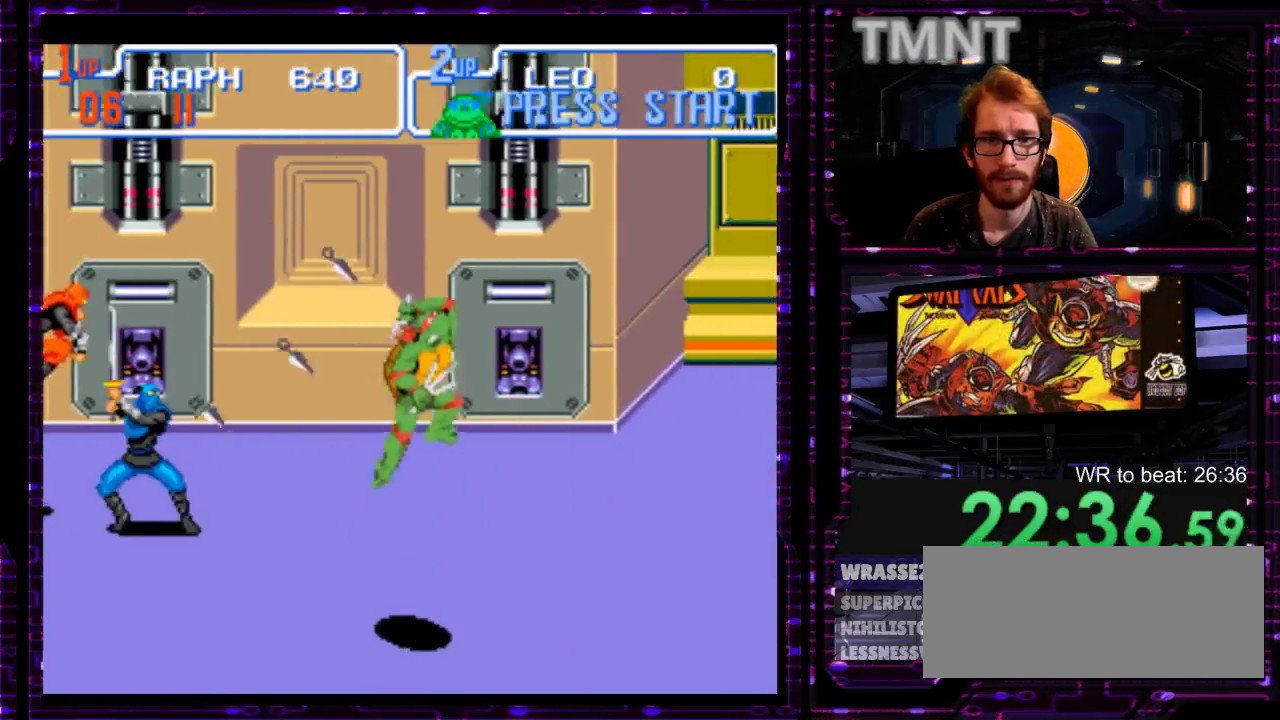
{"buttons": [], "right_stick": "center", "events": [[150, "Y", "down"], [267, "Y", "up"]]}
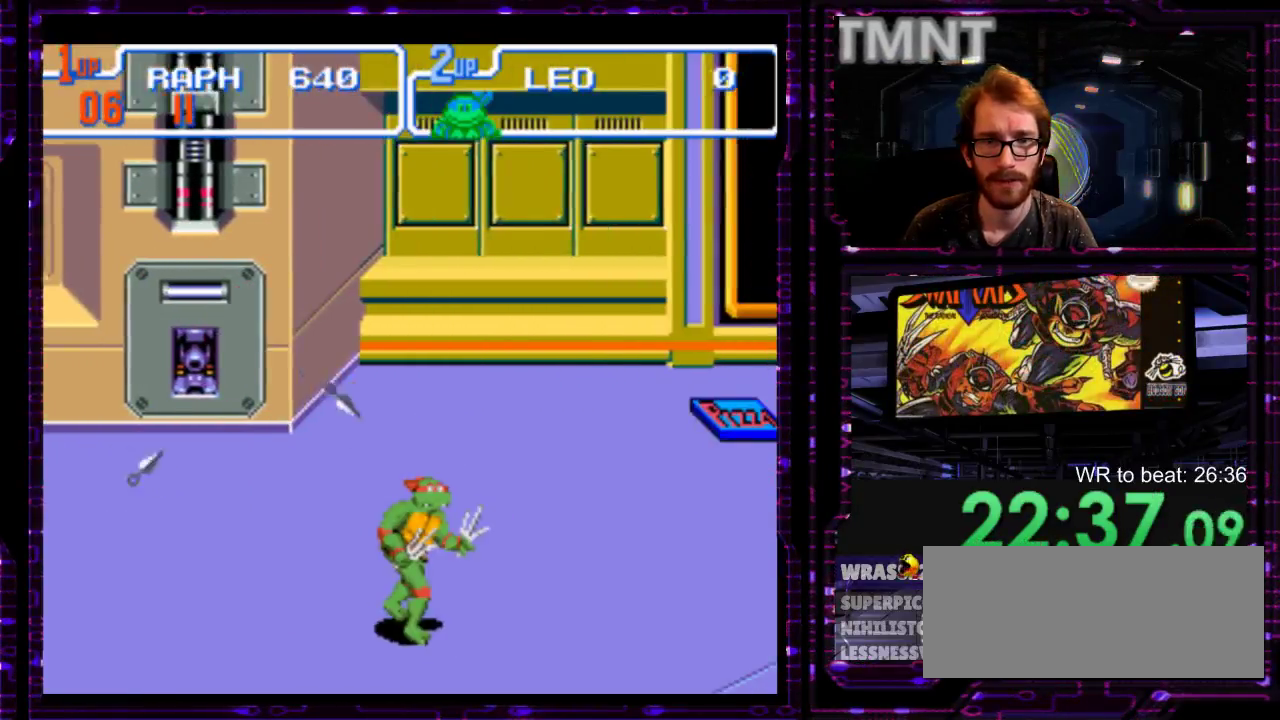
{"buttons": [], "right_stick": "center", "events": []}
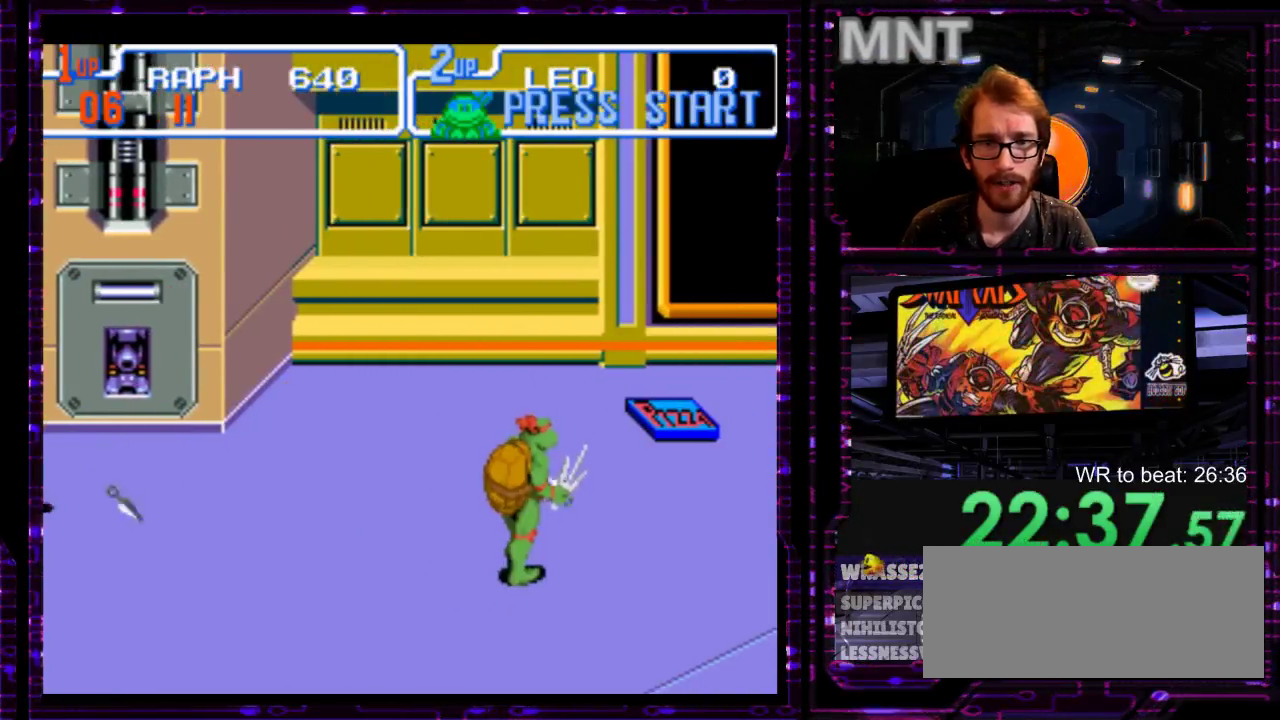
{"buttons": [], "right_stick": "center", "events": []}
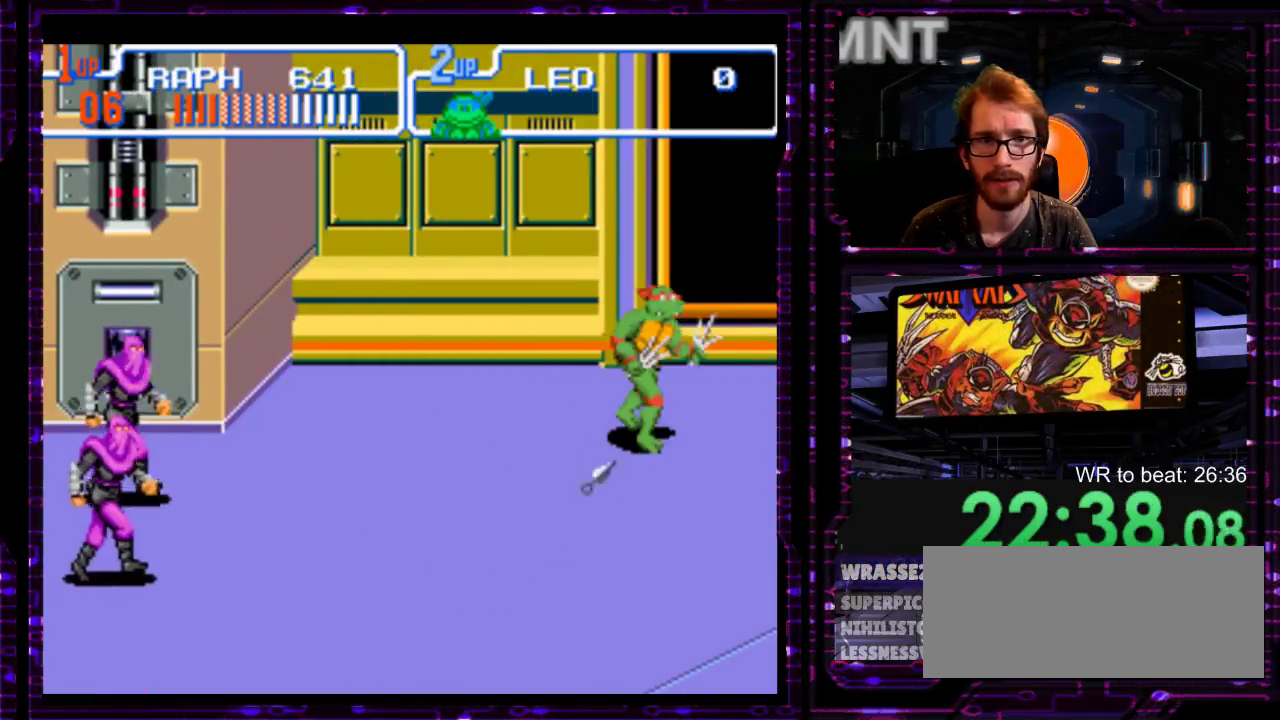
{"buttons": [], "right_stick": "center", "events": []}
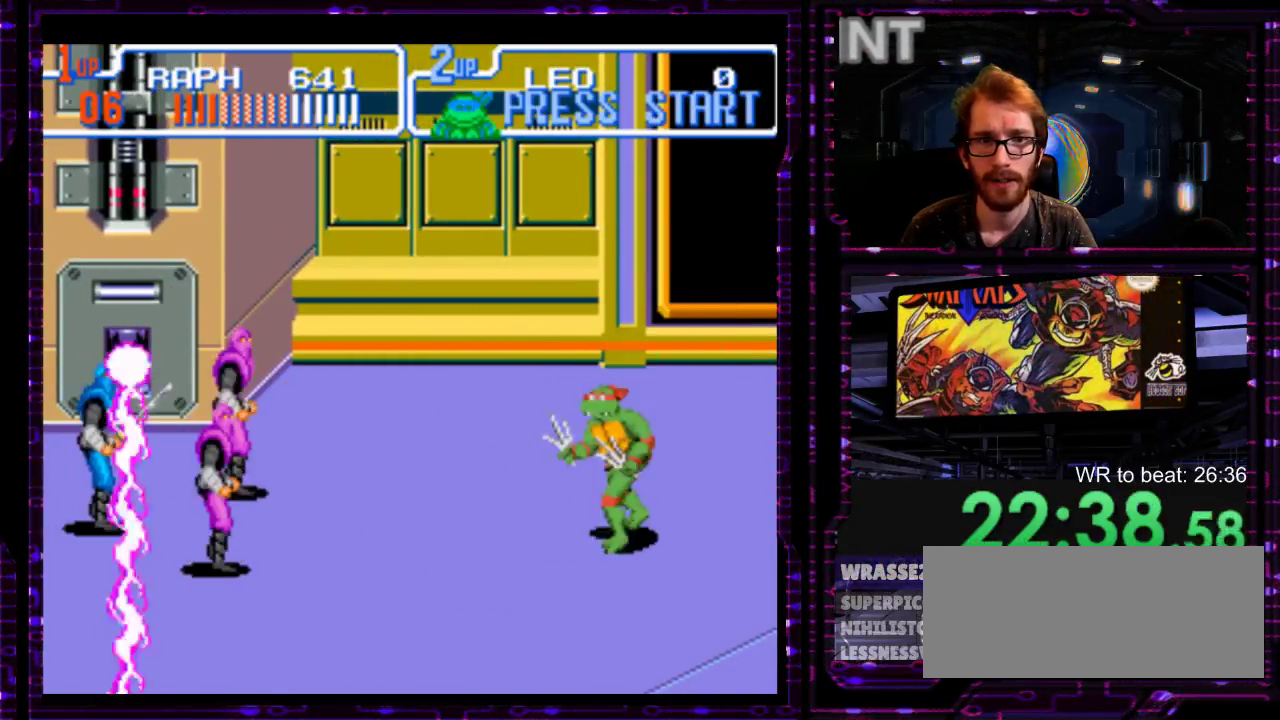
{"buttons": ["Y"], "right_stick": "center", "events": [[450, "Y", "down"]]}
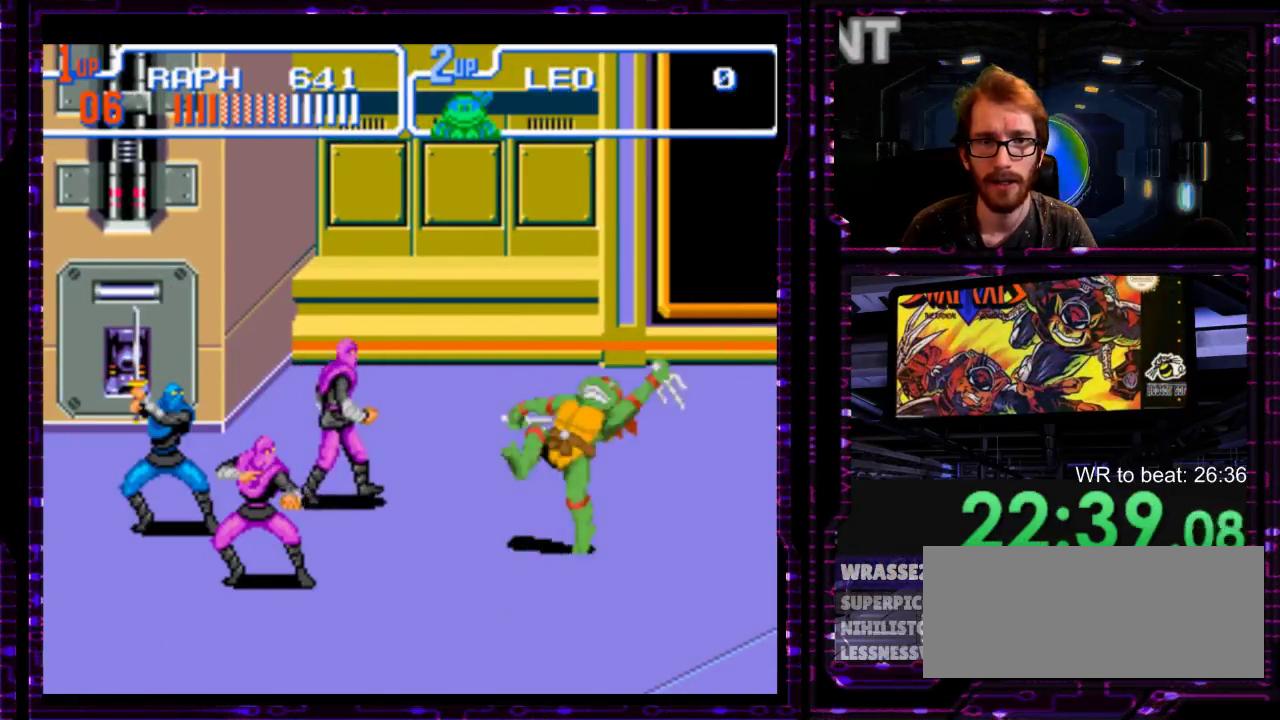
{"buttons": [], "right_stick": "center", "events": [[150, "Y", "up"]]}
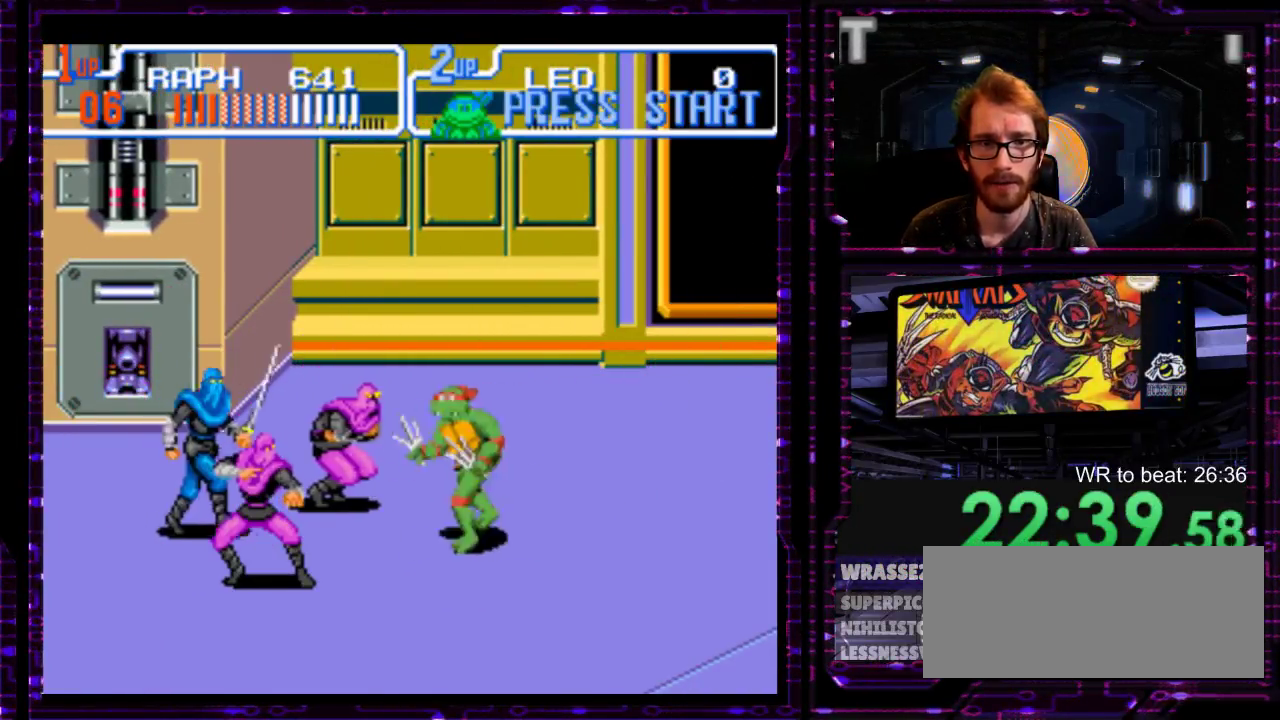
{"buttons": ["Y"], "right_stick": "center", "events": [[33, "Y", "down"], [133, "Y", "up"], [483, "Y", "down"]]}
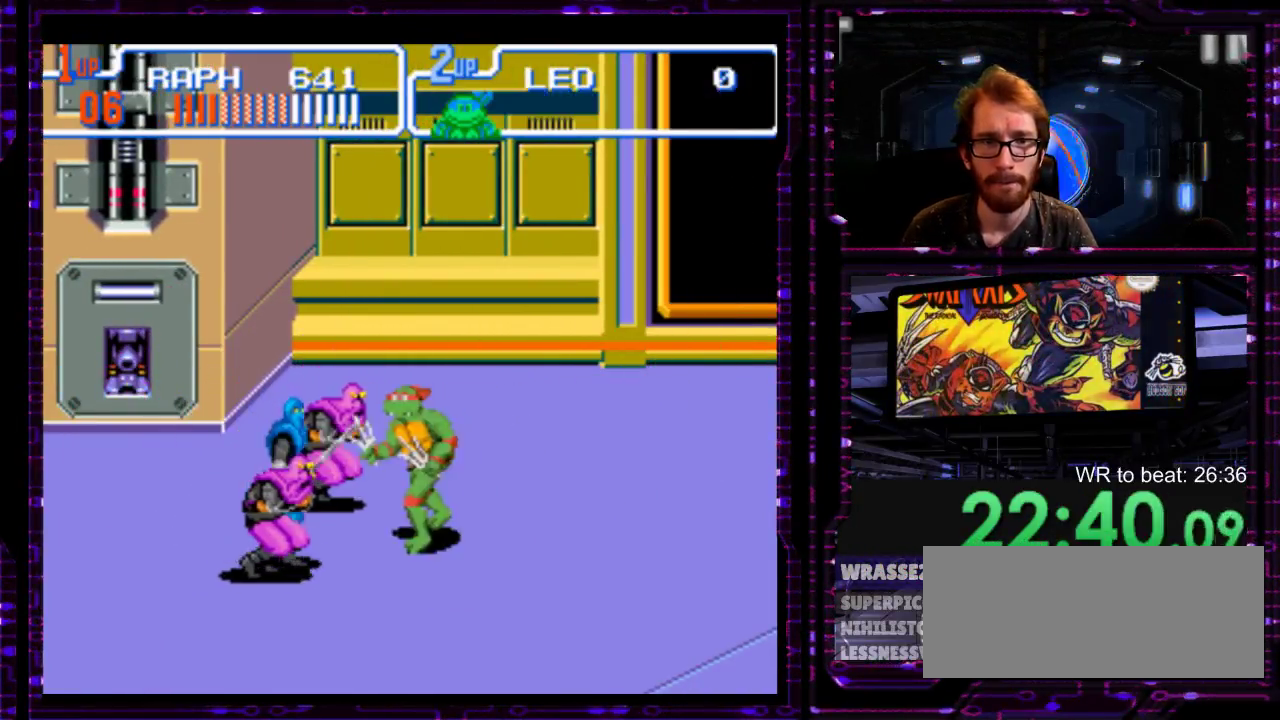
{"buttons": ["Y"], "right_stick": "center", "events": [[67, "Y", "up"], [500, "Y", "down"]]}
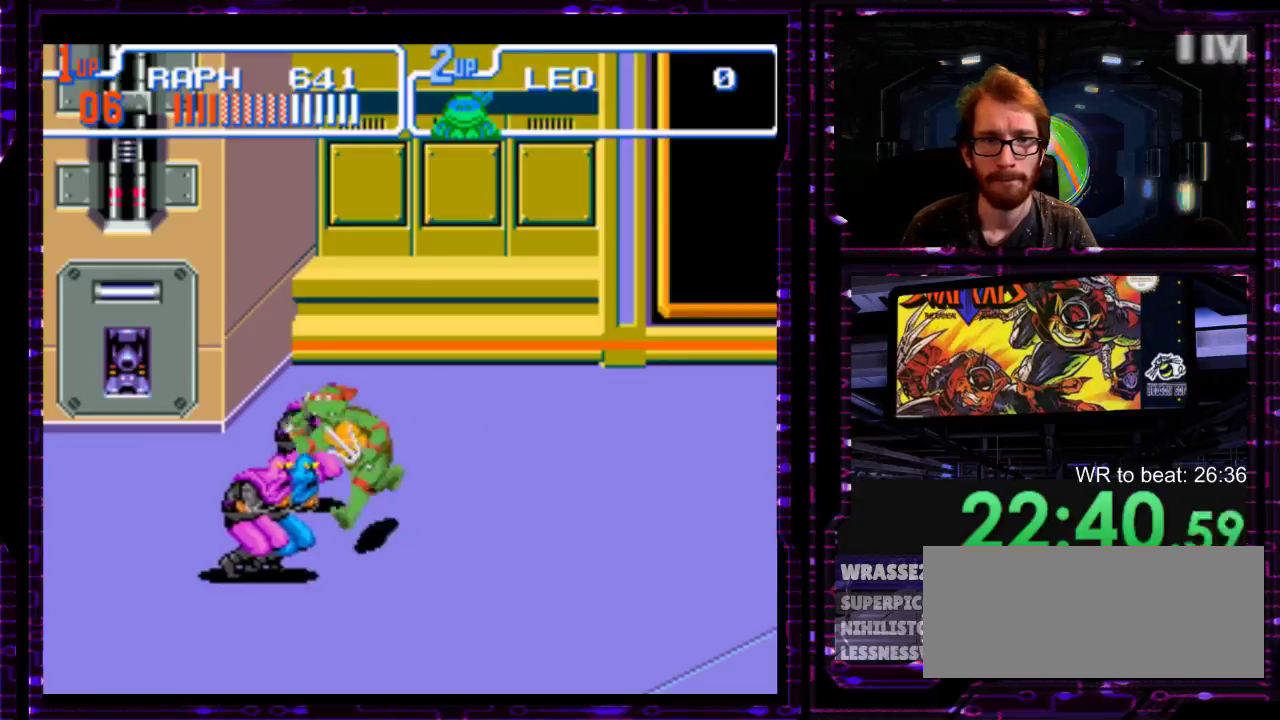
{"buttons": [], "right_stick": "center", "events": [[83, "Y", "up"], [417, "Y", "down"], [500, "Y", "up"]]}
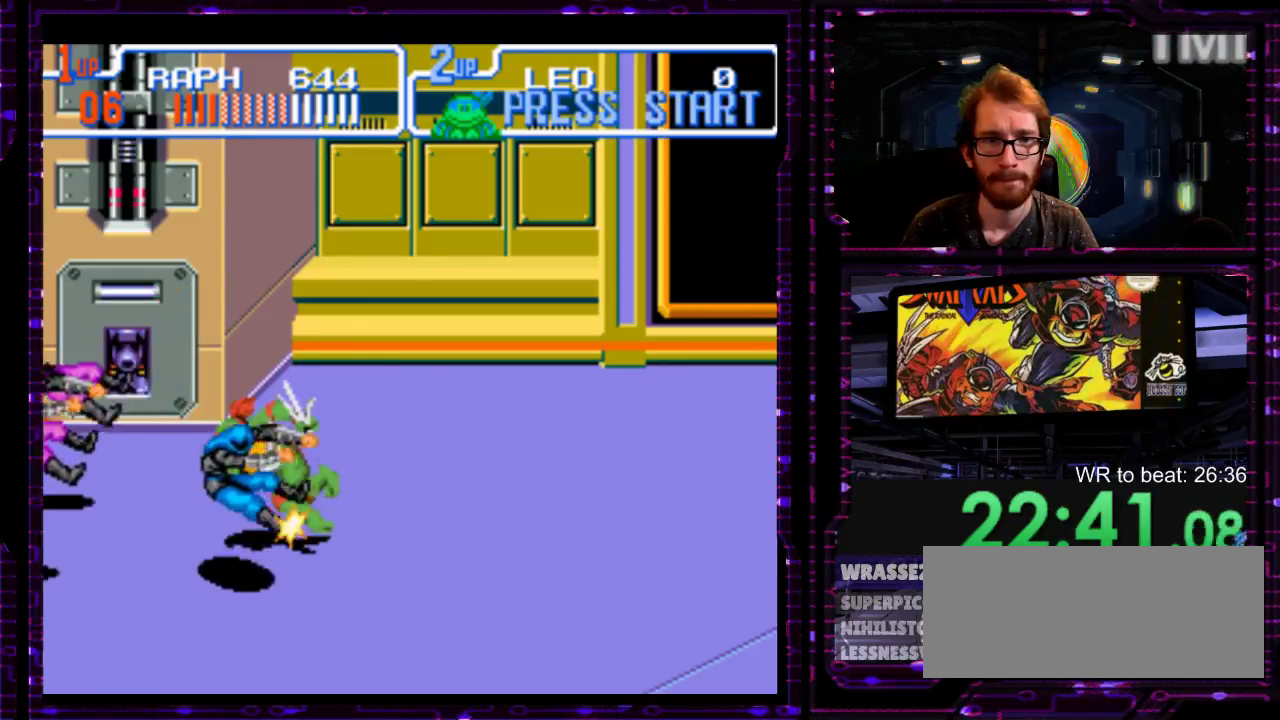
{"buttons": [], "right_stick": "center", "events": []}
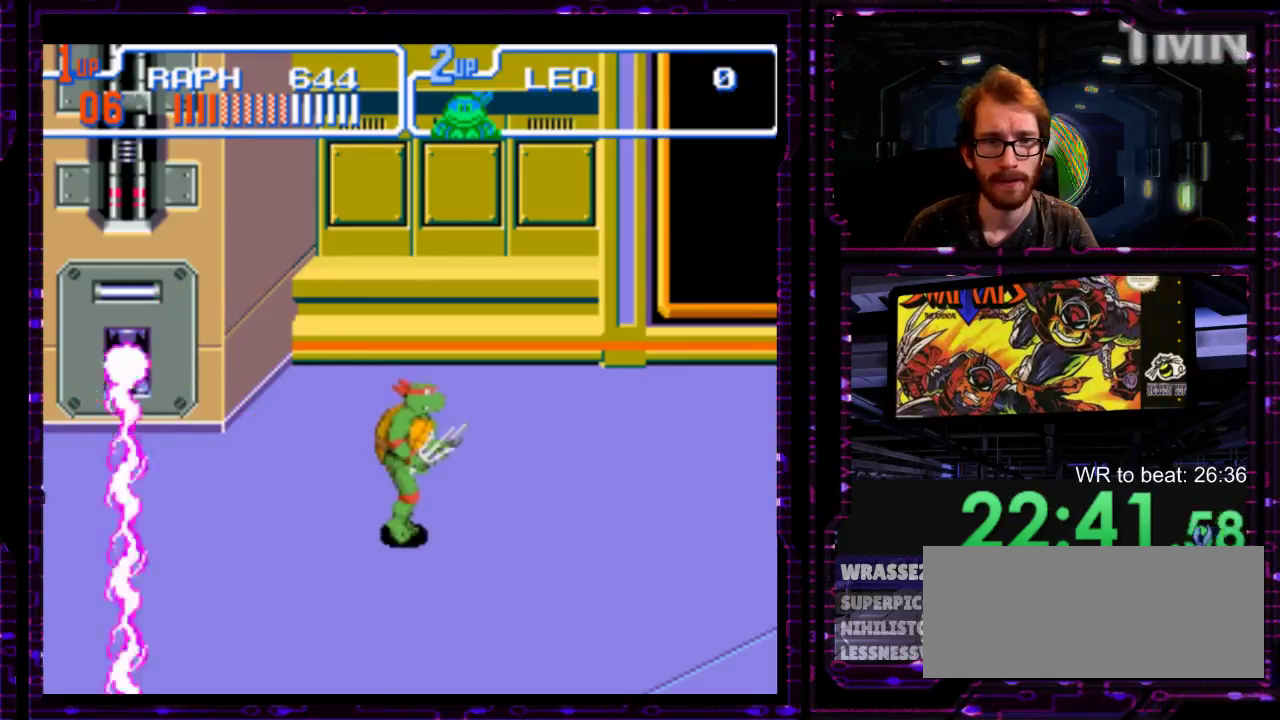
{"buttons": [], "right_stick": "center", "events": []}
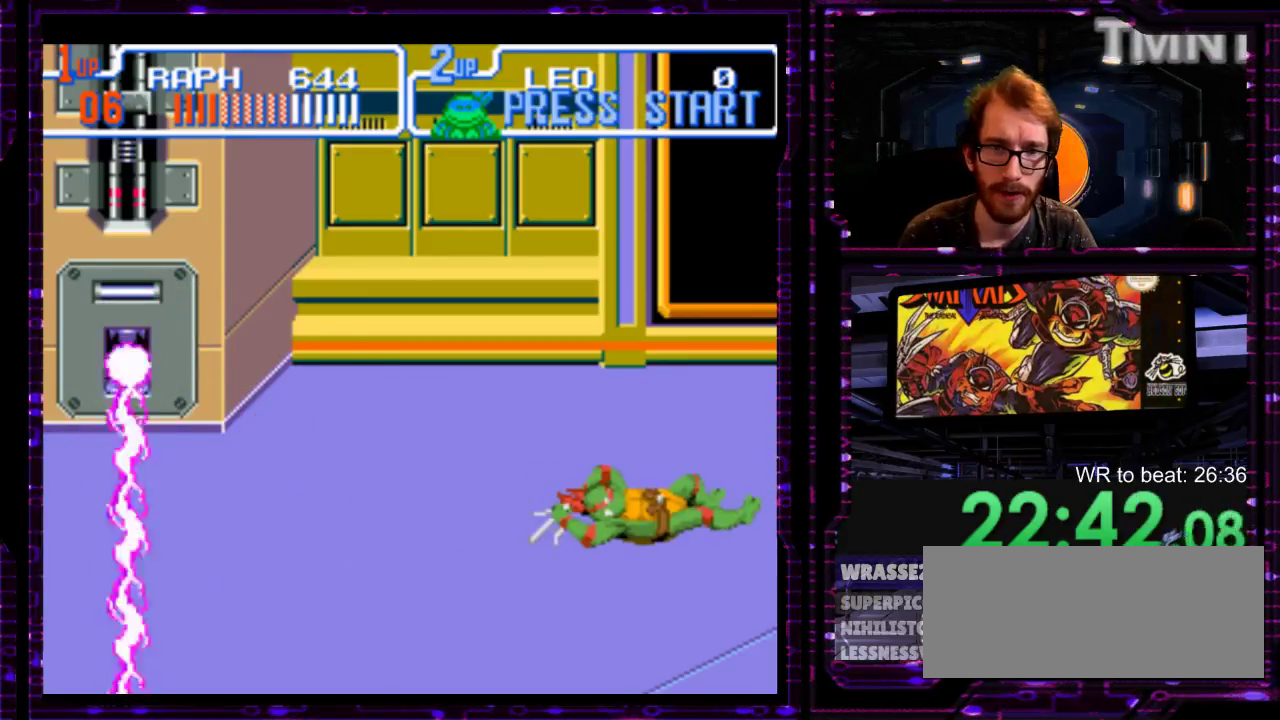
{"buttons": ["R1"], "right_stick": "center", "events": [[350, "Y", "down"], [417, "R1", "down"], [417, "Y", "up"]]}
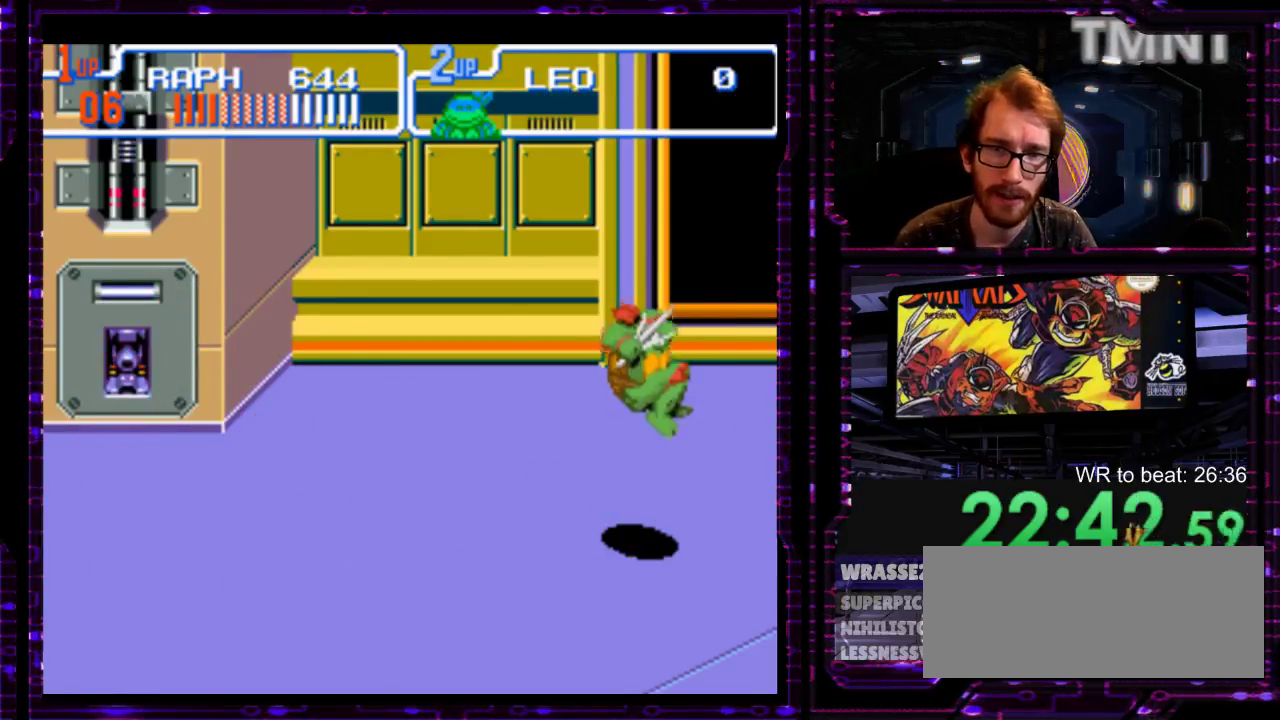
{"buttons": [], "right_stick": "center", "events": [[50, "R1", "up"]]}